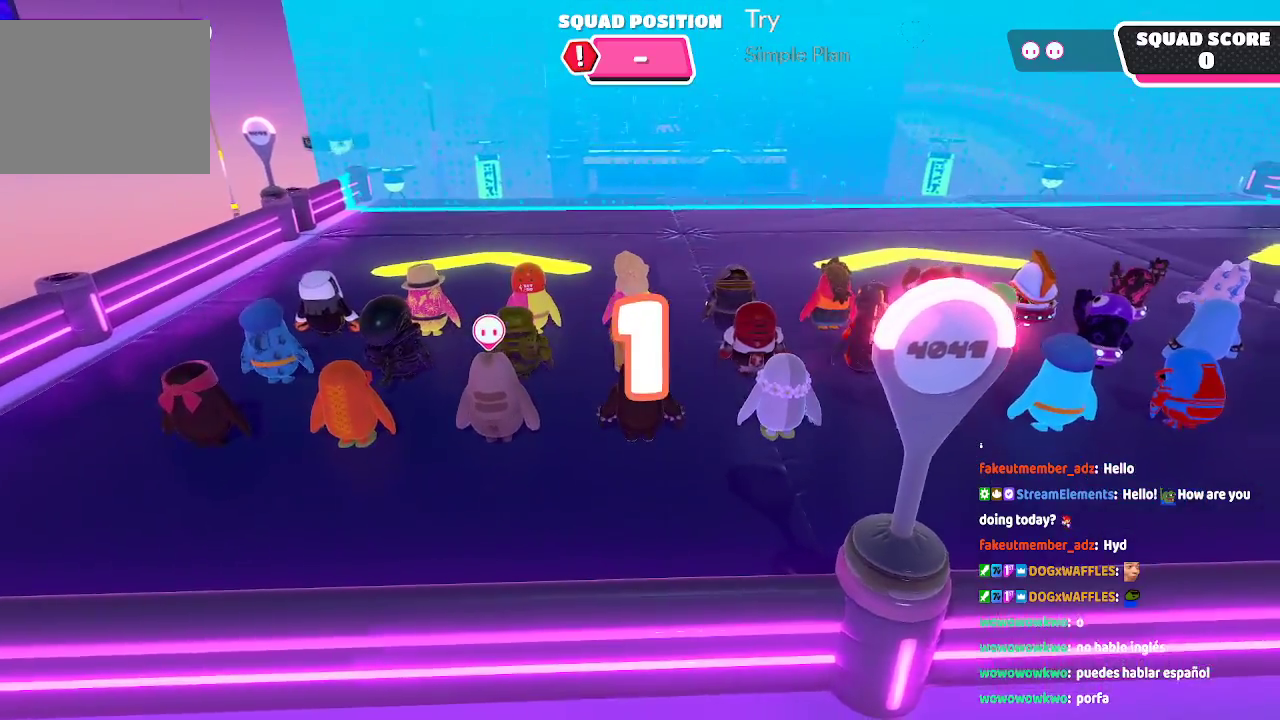
Gameplay with a controller (Xbox layout); each line is a JSON object with the inputs held at the frame after it (dt_ms = milliseconds from this image to that frame). "events" lists button and stick changes between this image and that frame as [ms after this image, input, new state], when the widget could be followed in between. Not read: L1 L2 L3 R1 R2 R3.
{"dt_ms": 500, "buttons": [], "left_stick": "up", "right_stick": "center", "events": [[83, "right_stick", "down-right"], [267, "right_stick", "center"]]}
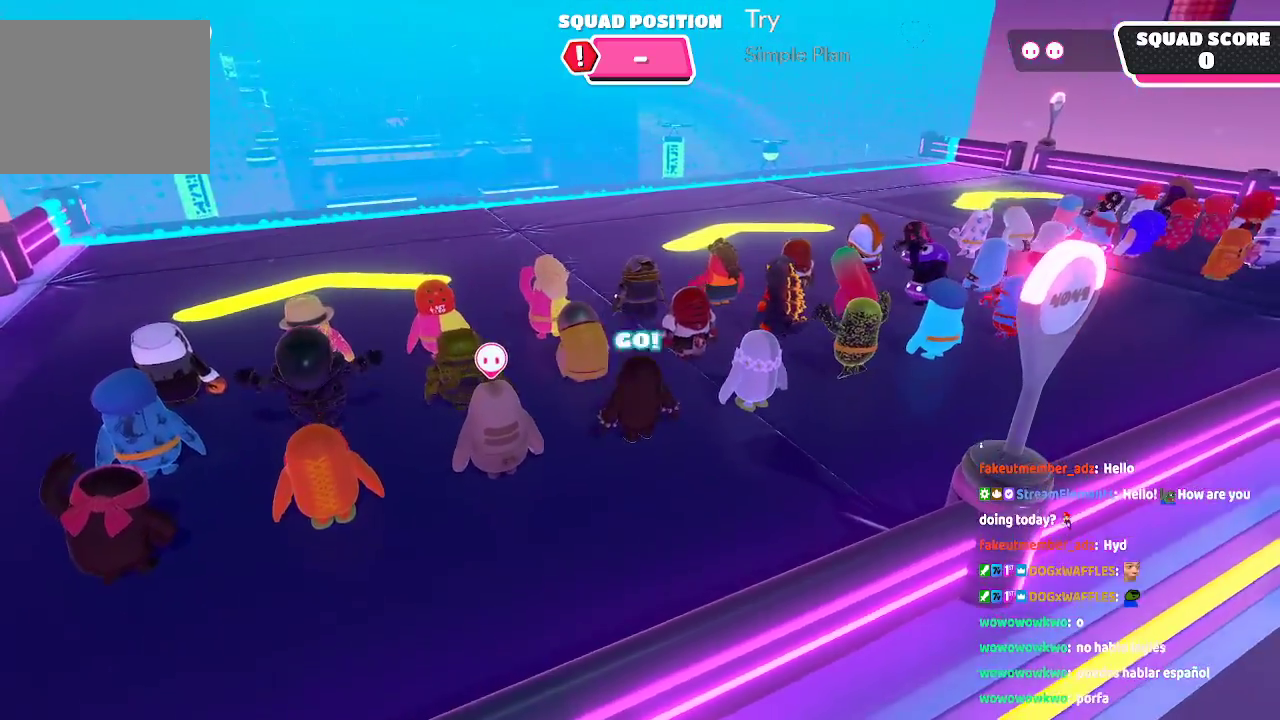
{"dt_ms": 500, "buttons": [], "left_stick": "up", "right_stick": "center", "events": [[100, "right_stick", "left"], [233, "right_stick", "center"]]}
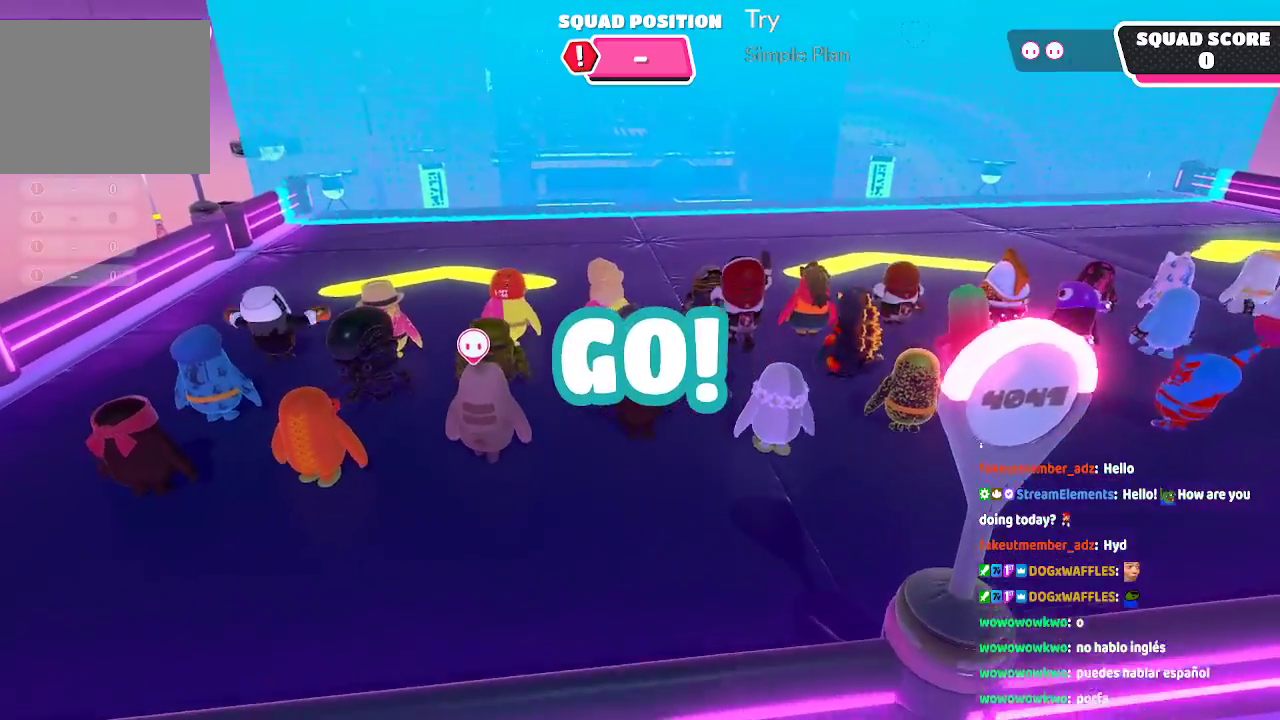
{"dt_ms": 500, "buttons": [], "left_stick": "up", "right_stick": "center", "events": [[283, "A", "down"], [467, "A", "up"]]}
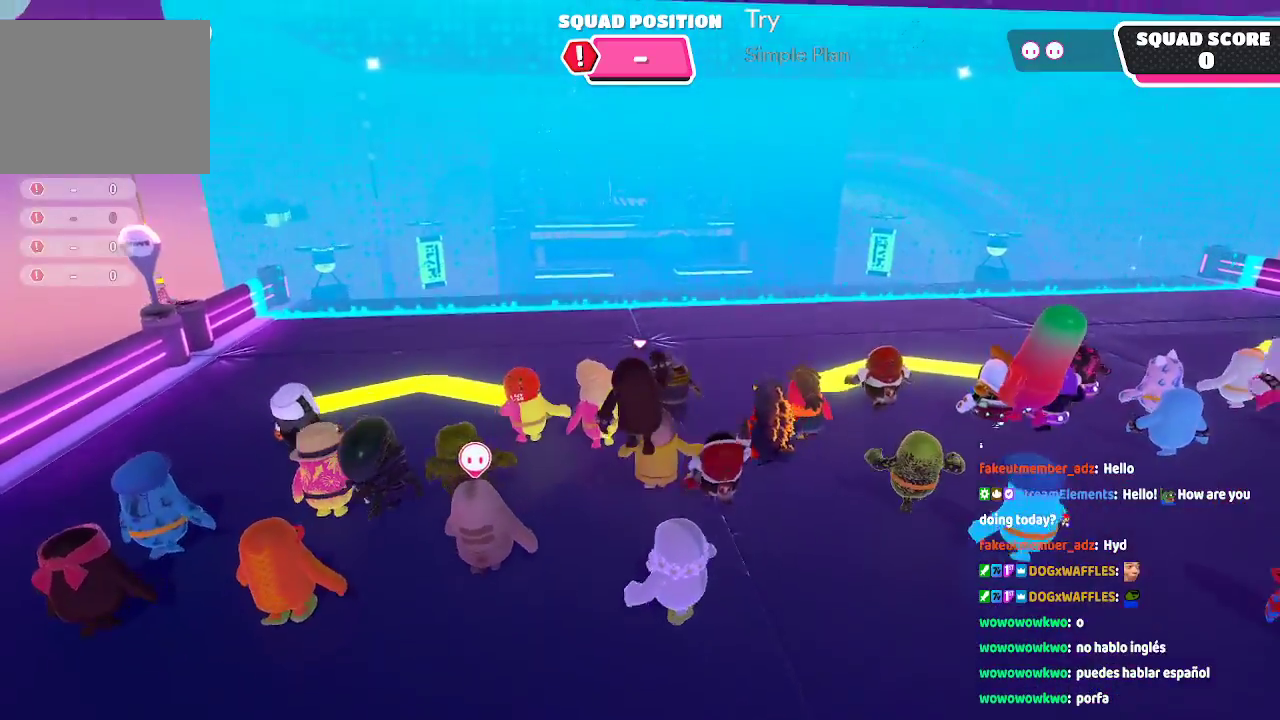
{"dt_ms": 500, "buttons": [], "left_stick": "up", "right_stick": "center", "events": []}
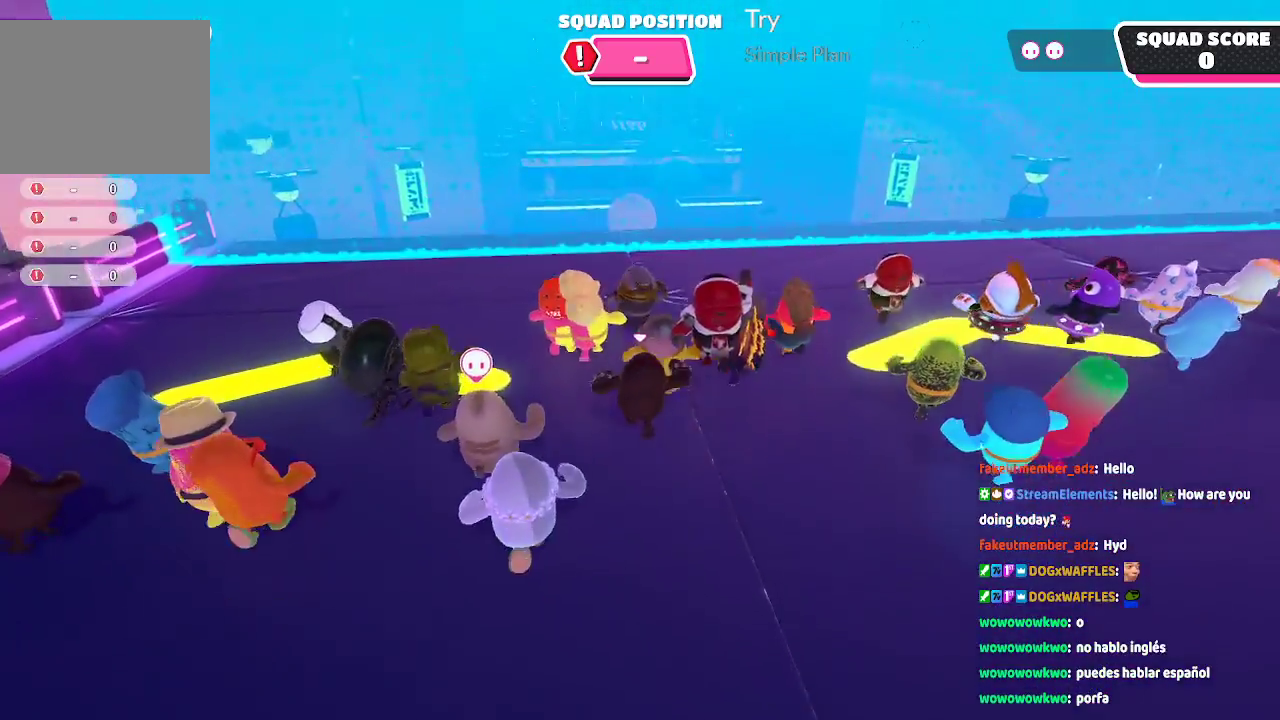
{"dt_ms": 500, "buttons": [], "left_stick": "up", "right_stick": "down-left", "events": [[483, "right_stick", "down-left"]]}
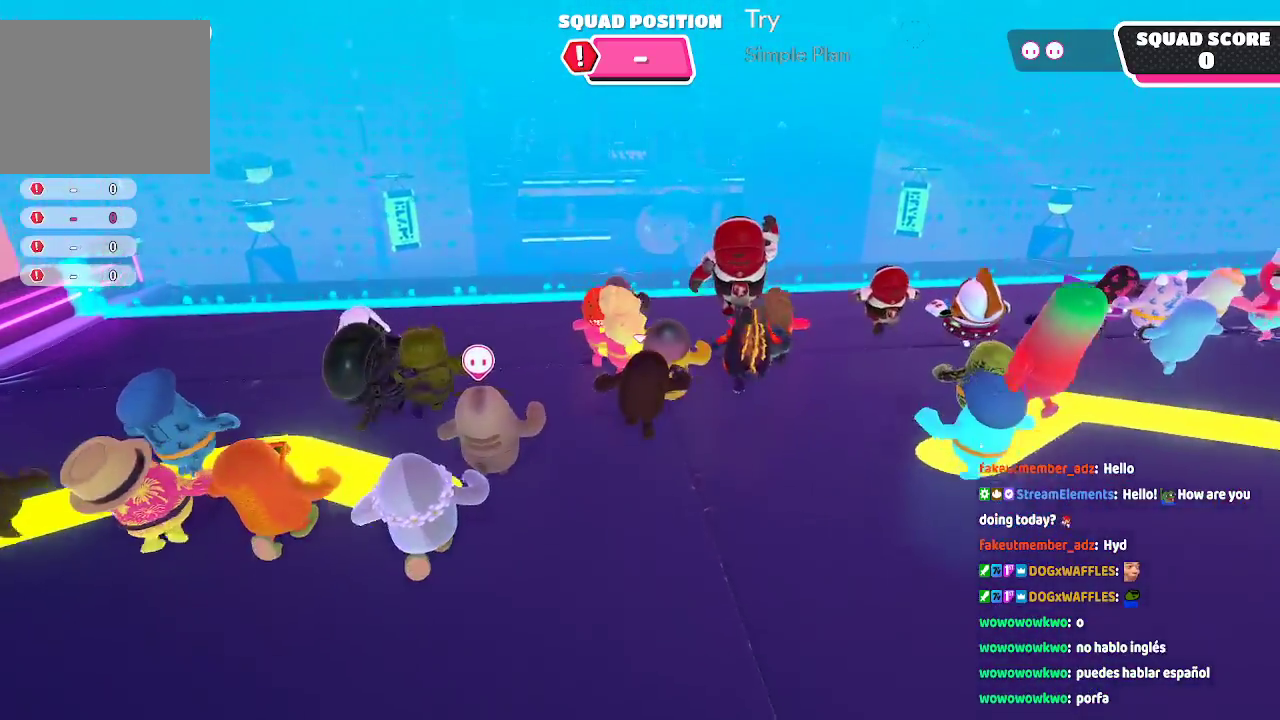
{"dt_ms": 1000, "buttons": [], "left_stick": "up", "right_stick": "center", "events": [[150, "right_stick", "center"]]}
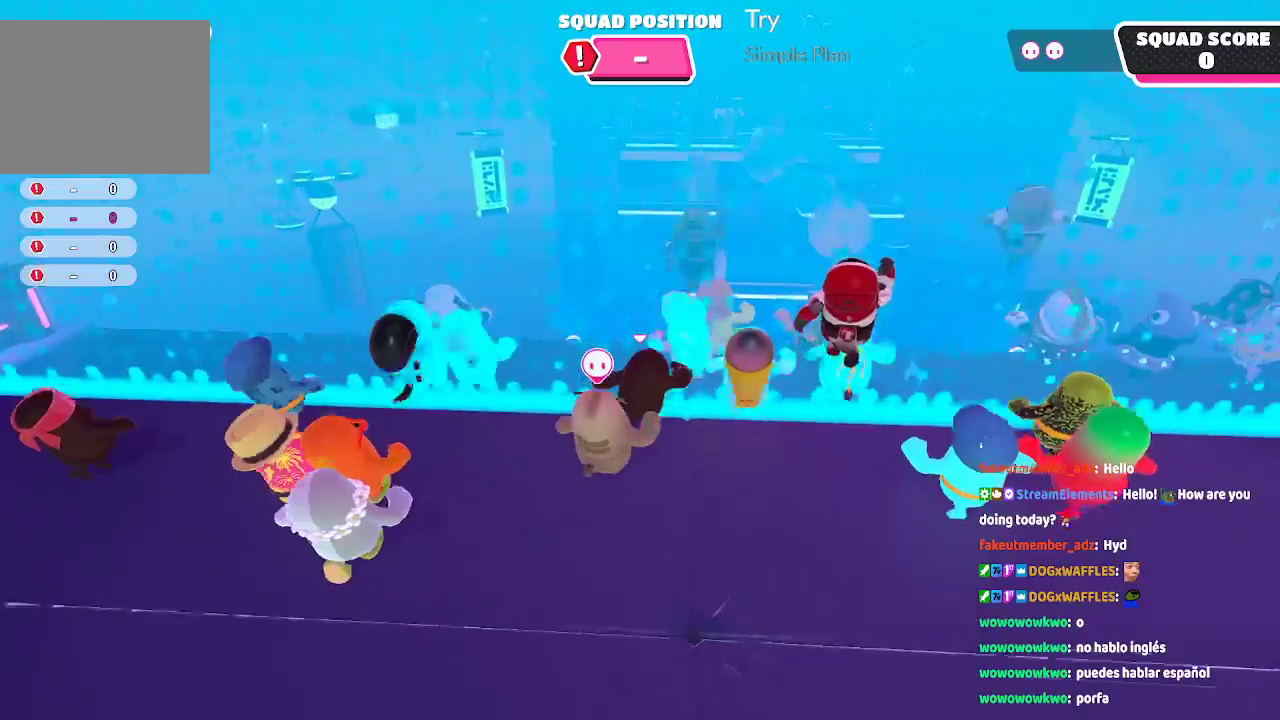
{"dt_ms": 500, "buttons": ["A"], "left_stick": "up", "right_stick": "center", "events": [[217, "A", "down"]]}
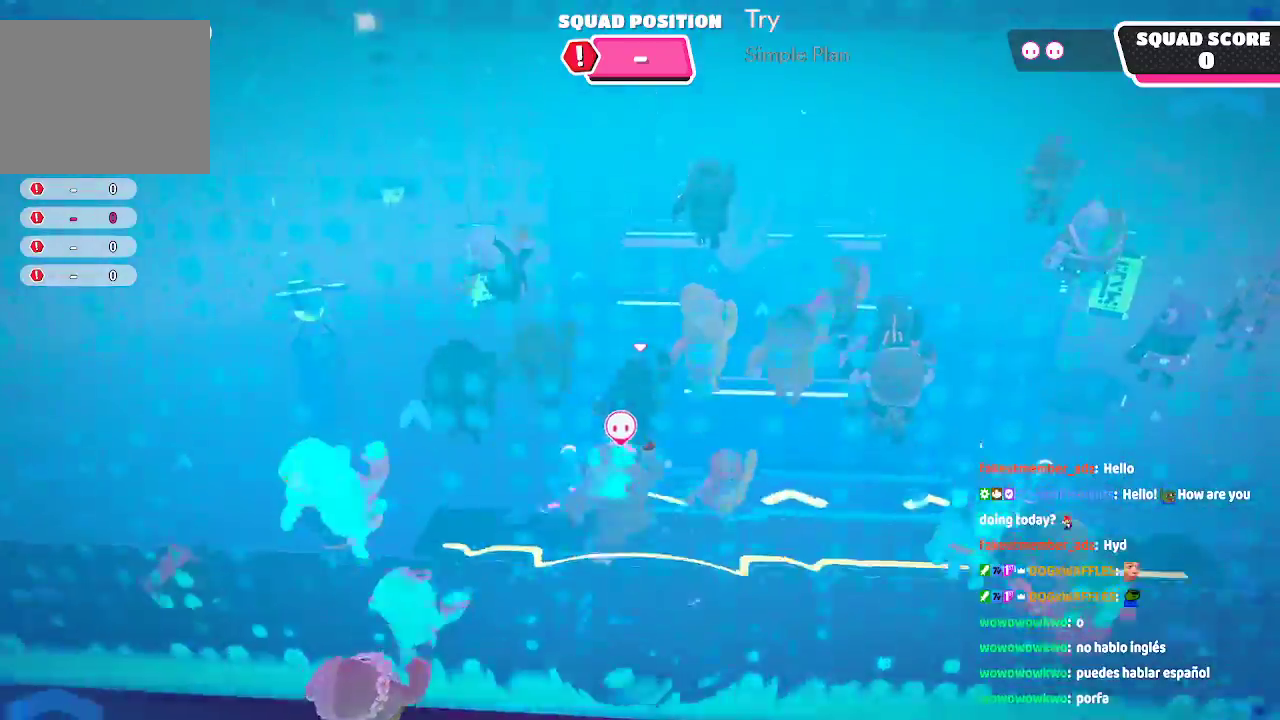
{"dt_ms": 500, "buttons": [], "left_stick": "up", "right_stick": "right", "events": [[83, "A", "up"], [383, "right_stick", "right"]]}
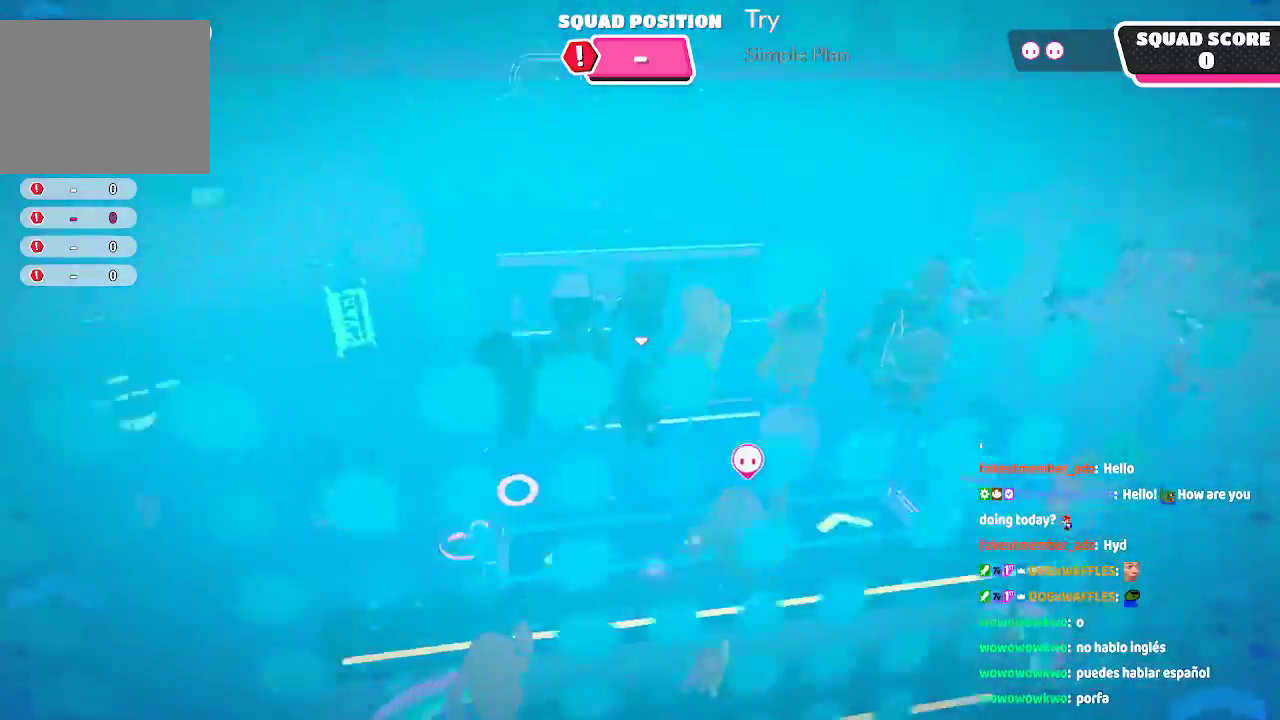
{"dt_ms": 500, "buttons": [], "left_stick": "up", "right_stick": "center", "events": [[83, "right_stick", "center"], [283, "right_stick", "right"], [467, "right_stick", "center"]]}
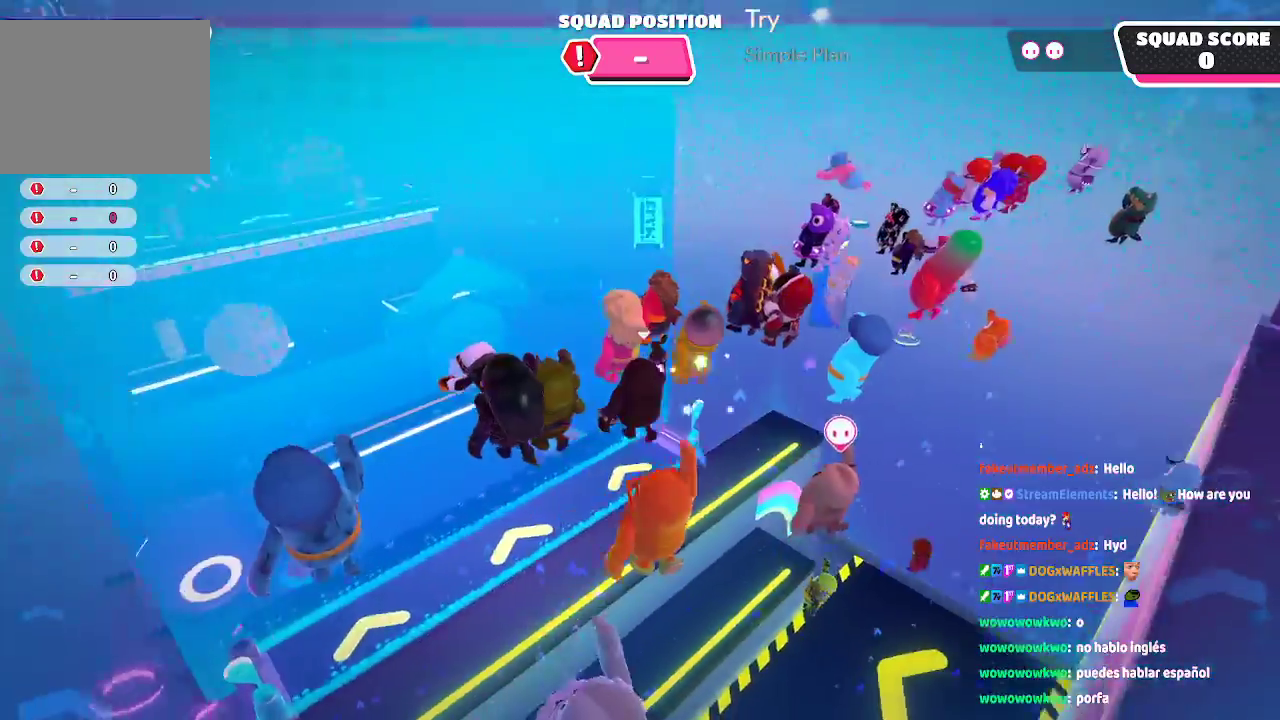
{"dt_ms": 500, "buttons": [], "left_stick": "up", "right_stick": "center", "events": []}
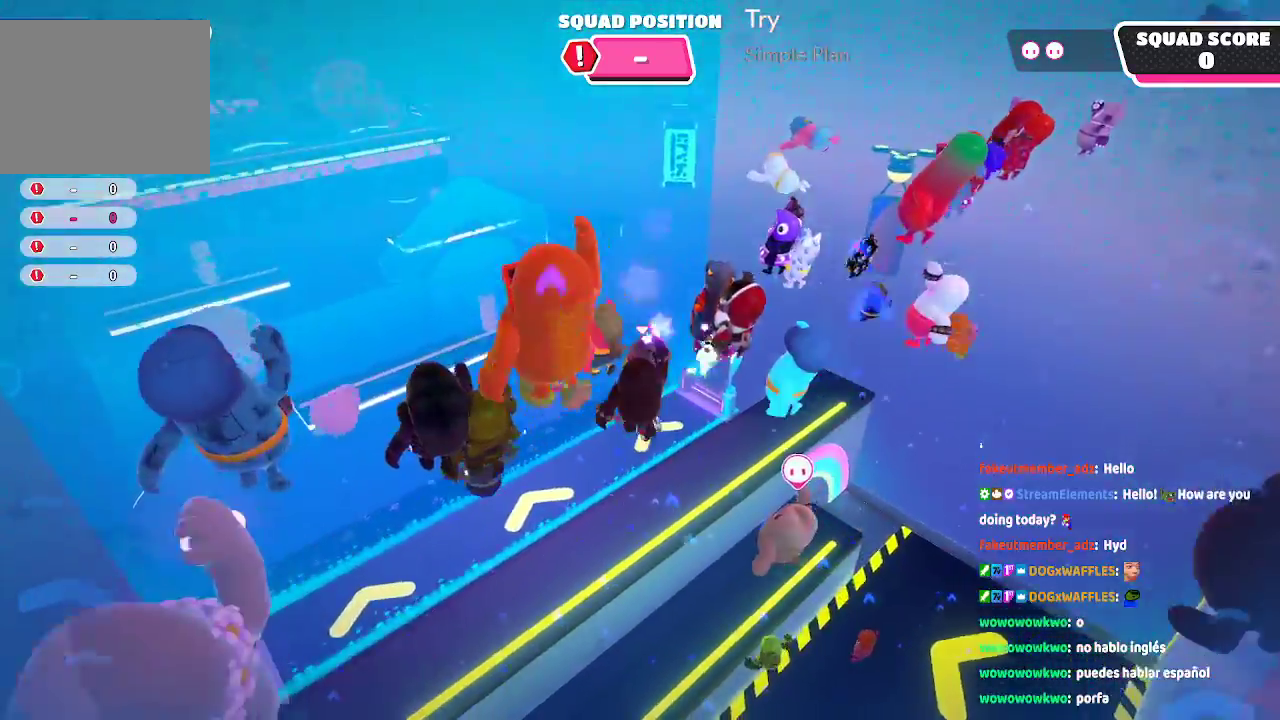
{"dt_ms": 500, "buttons": [], "left_stick": "up", "right_stick": "center"}
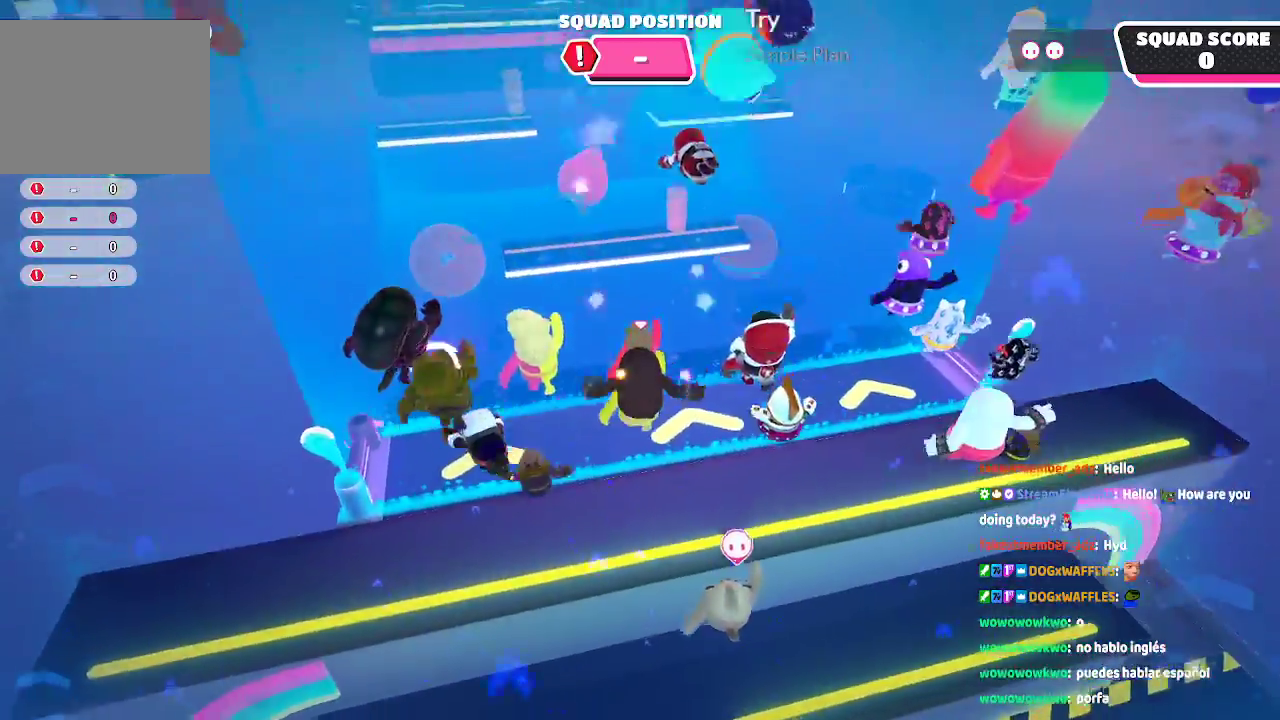
{"dt_ms": 500, "buttons": [], "left_stick": "up", "right_stick": "center", "events": []}
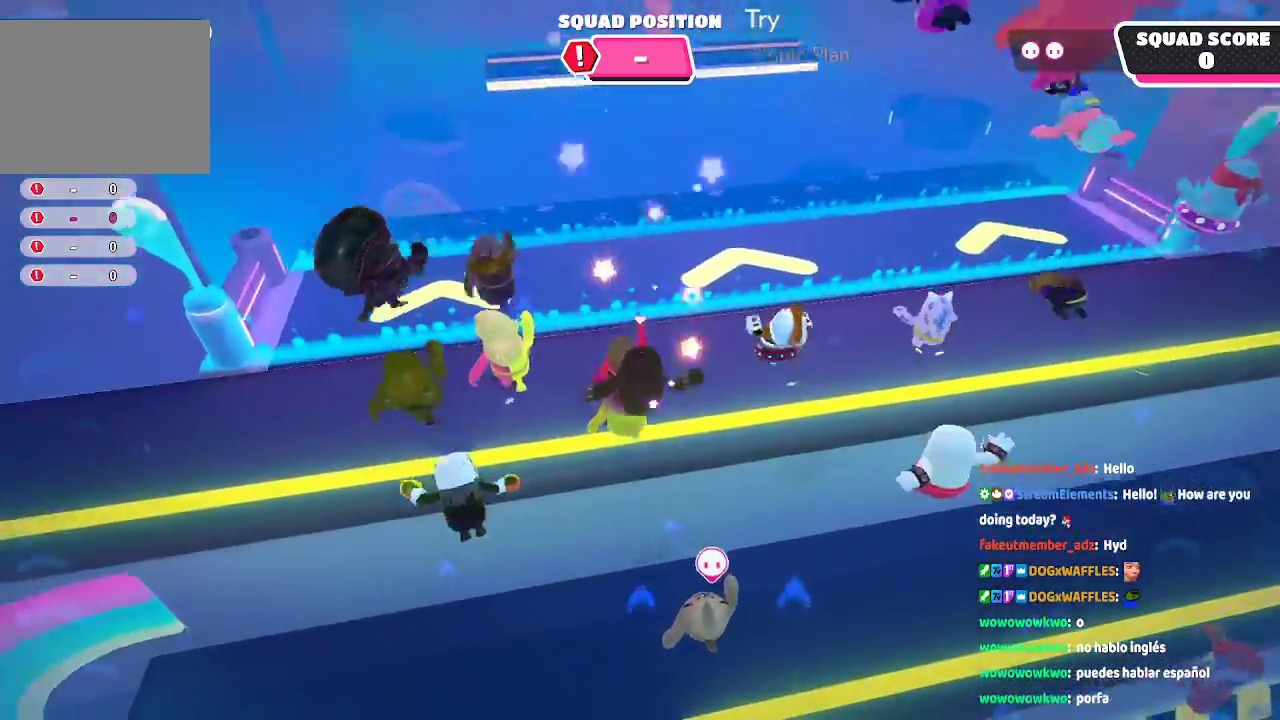
{"dt_ms": 500, "buttons": [], "left_stick": "up", "right_stick": "center", "events": []}
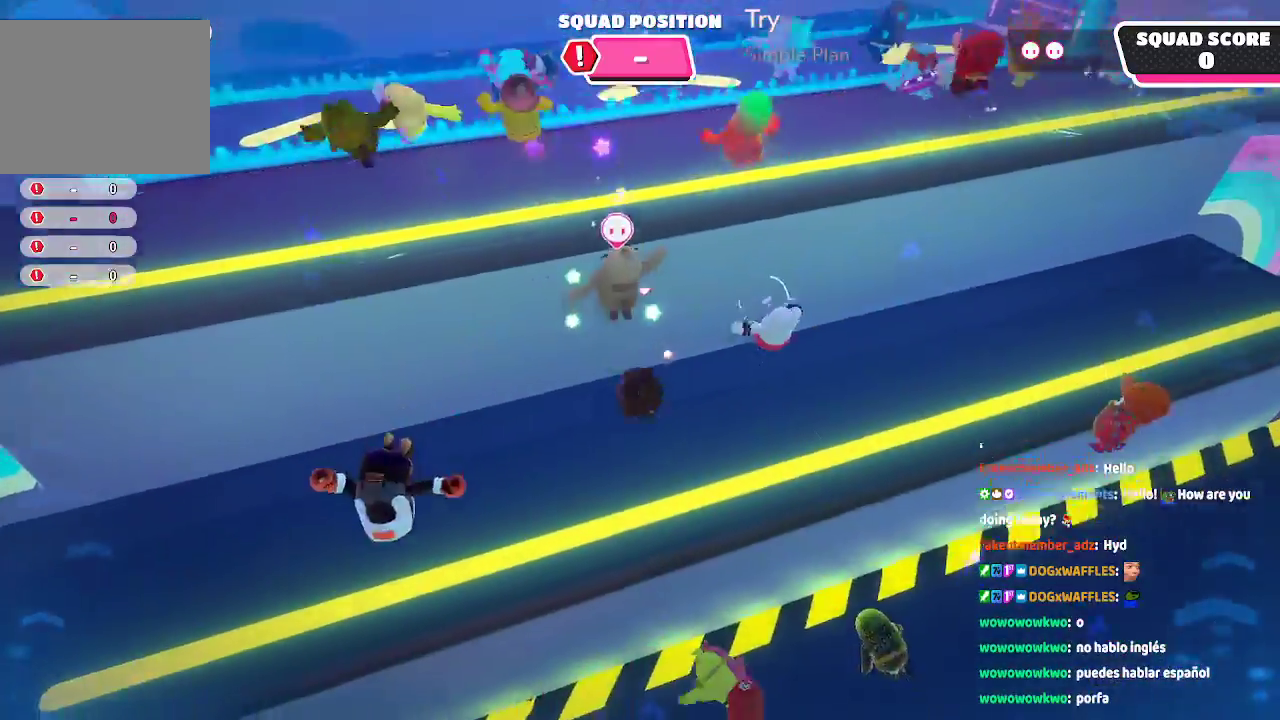
{"dt_ms": 500, "buttons": [], "left_stick": "up", "right_stick": "center", "events": [[200, "A", "down"], [383, "A", "up"]]}
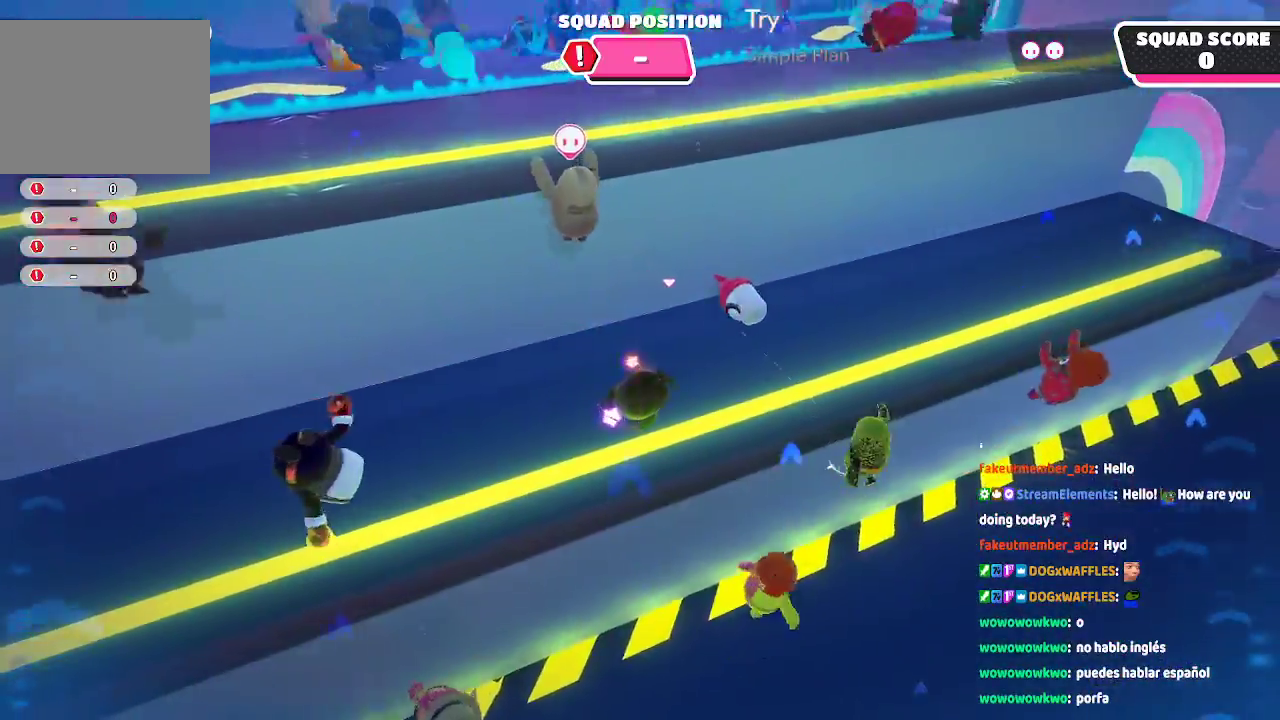
{"dt_ms": 500, "buttons": ["A"], "left_stick": "up", "right_stick": "center", "events": [[383, "A", "down"]]}
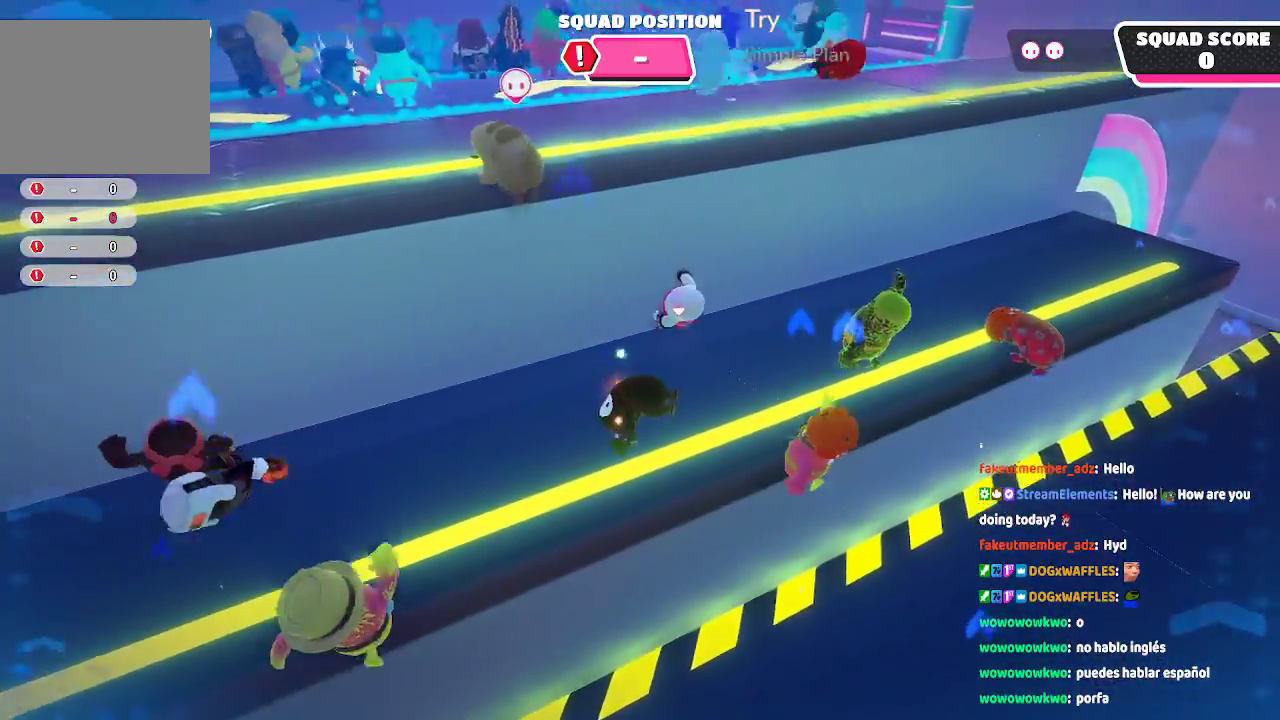
{"dt_ms": 500, "buttons": ["A"], "left_stick": "up", "right_stick": "center", "events": [[200, "A", "up"], [317, "A", "down"]]}
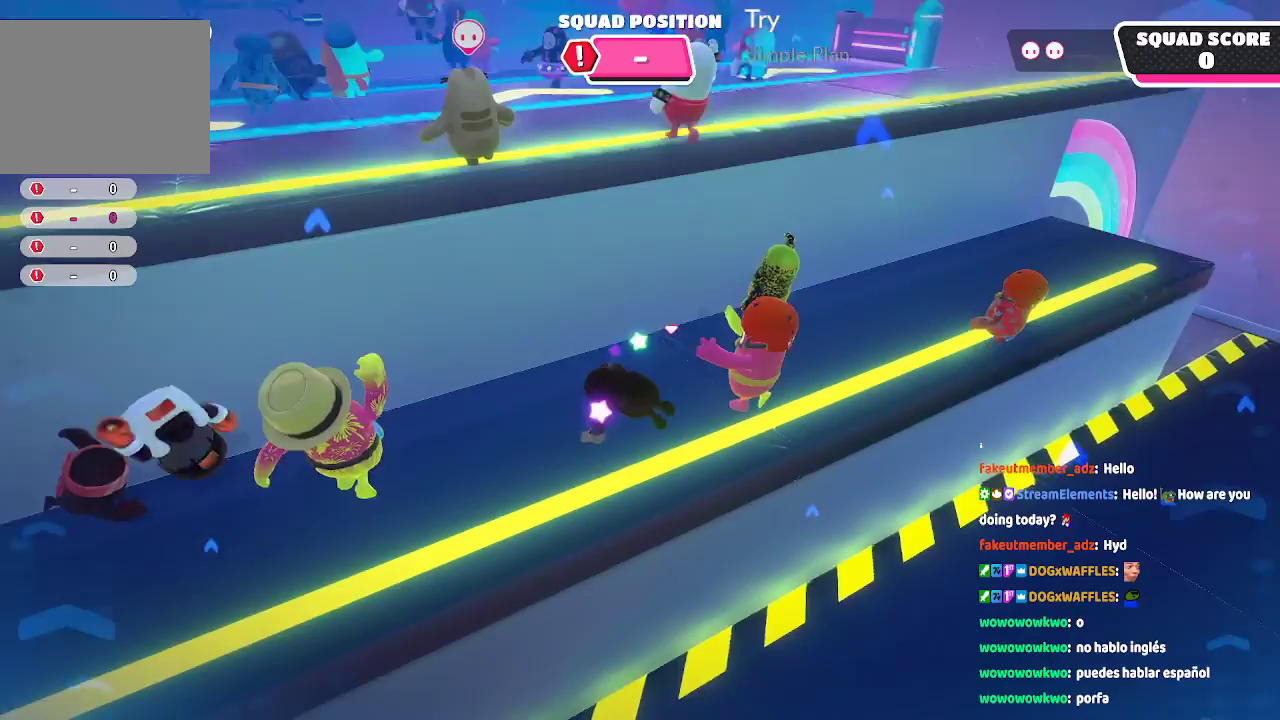
{"dt_ms": 500, "buttons": ["A"], "left_stick": "up", "right_stick": "center", "events": [[100, "A", "up"], [183, "A", "down"]]}
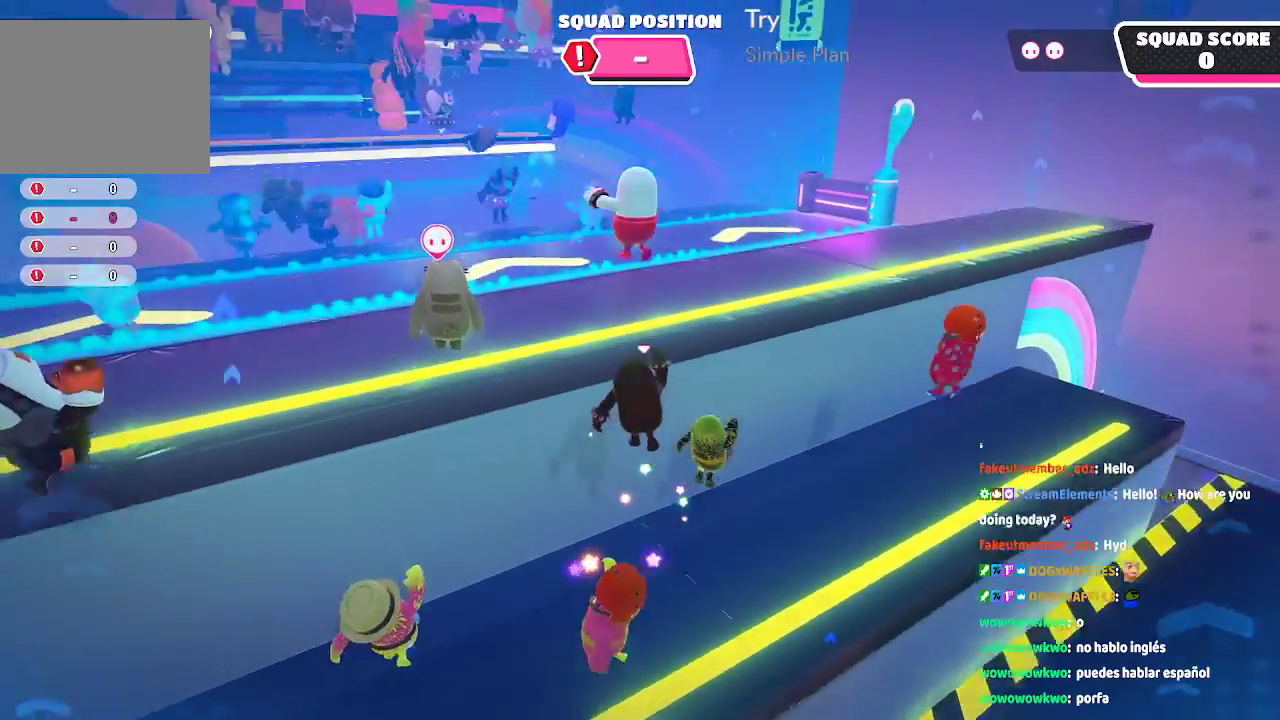
{"dt_ms": 500, "buttons": [], "left_stick": "up", "right_stick": "center", "events": [[133, "A", "up"]]}
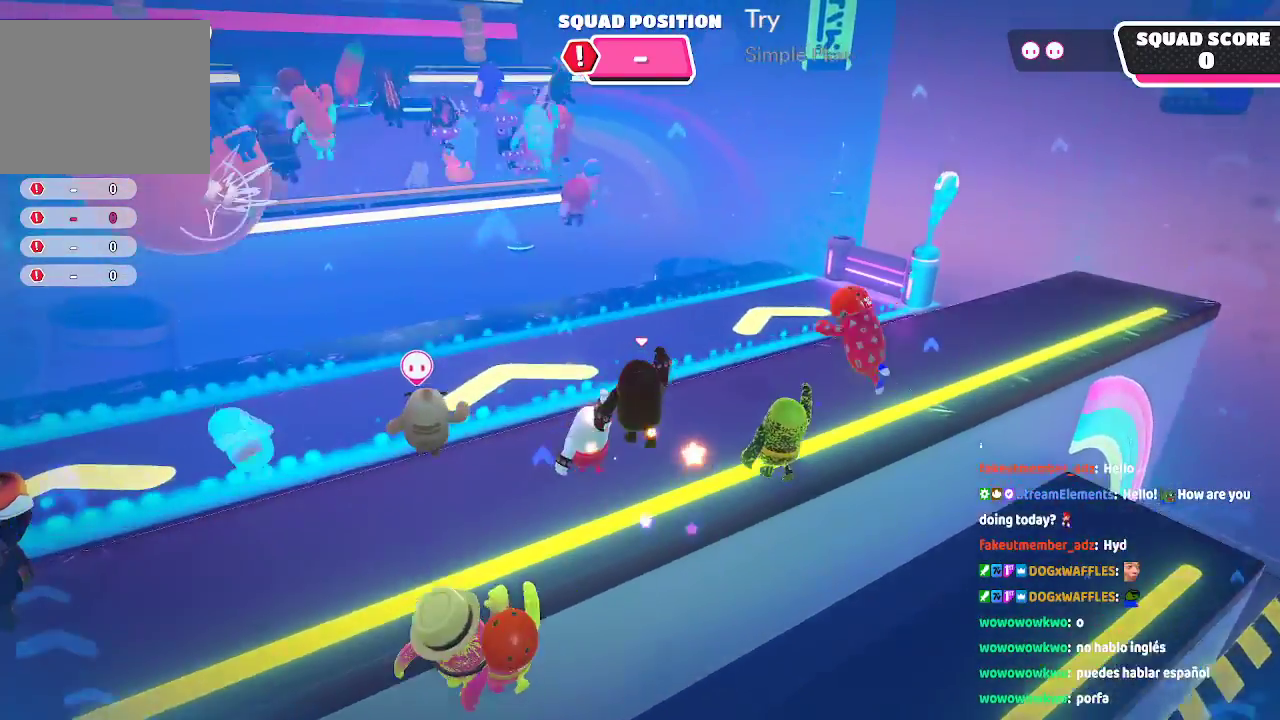
{"dt_ms": 500, "buttons": [], "left_stick": "up", "right_stick": "center", "events": []}